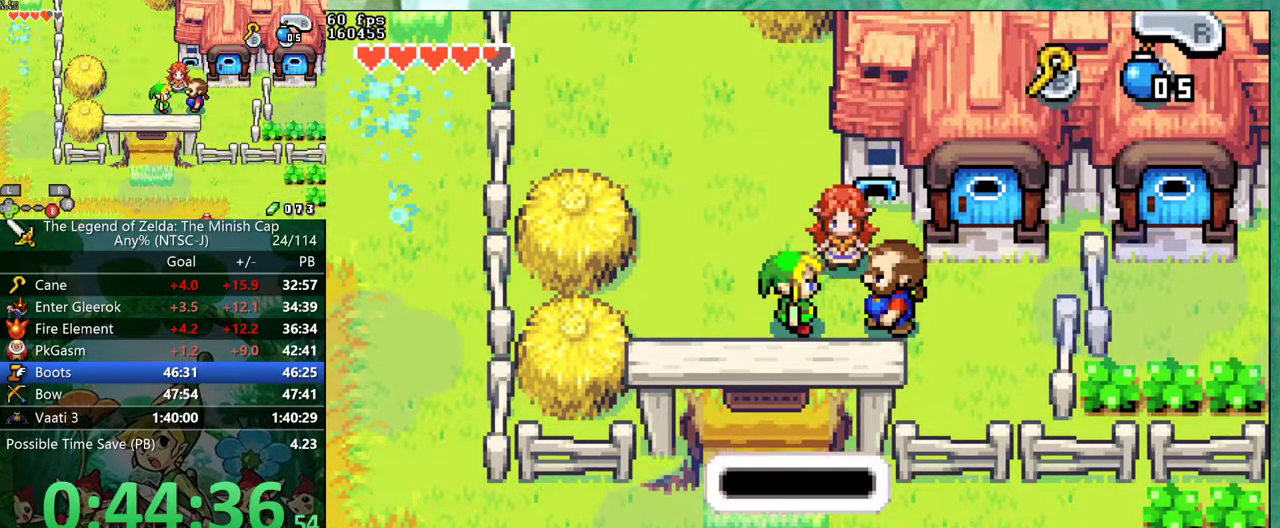
Gameplay with a controller (Nintendo layout); each line is a JSON object with the inputs held at the frame after it. "events" lists button and stick changes between this image and that frame as [ms after this image, input, new state], when the widget could be followed in between. Not read: L3 R3.
{"buttons": ["B", "DPAD_DOWN", "DPAD_RIGHT"]}
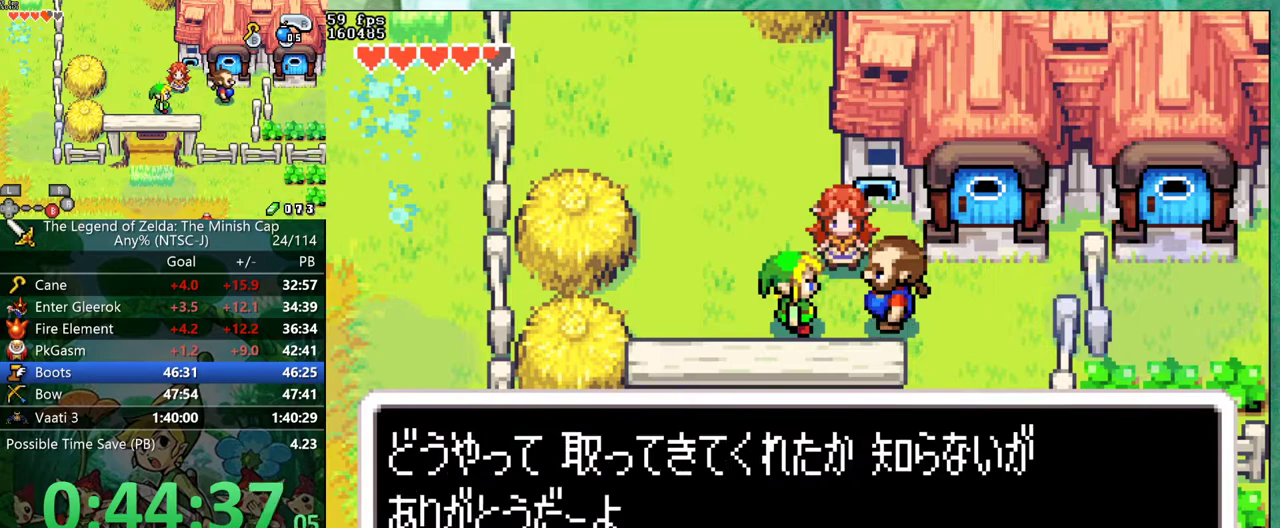
{"buttons": ["B", "DPAD_UP", "DPAD_RIGHT"]}
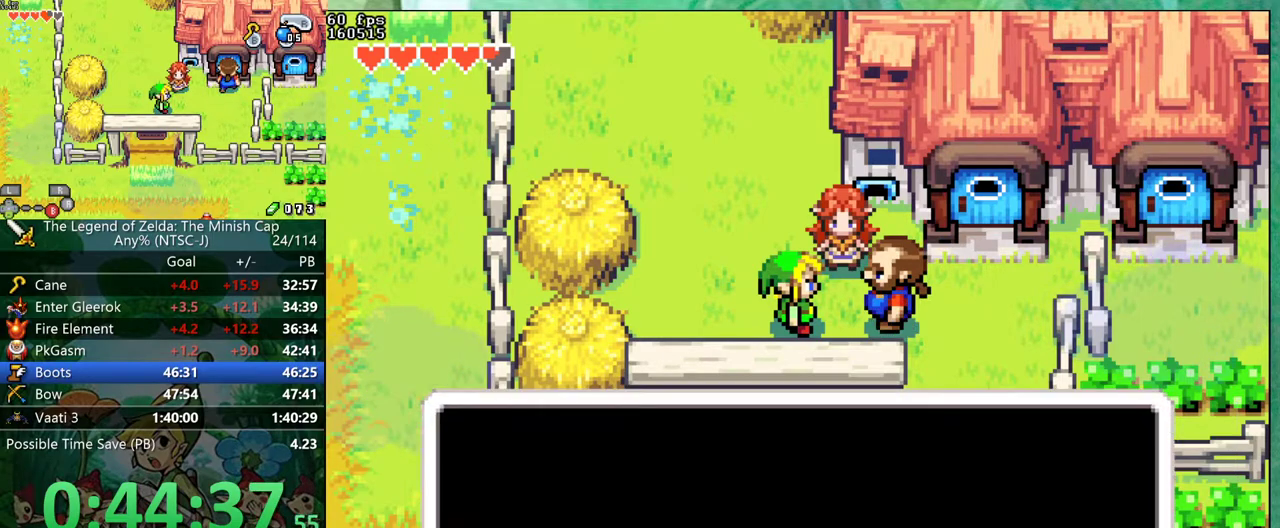
{"buttons": ["B", "DPAD_UP", "DPAD_LEFT"]}
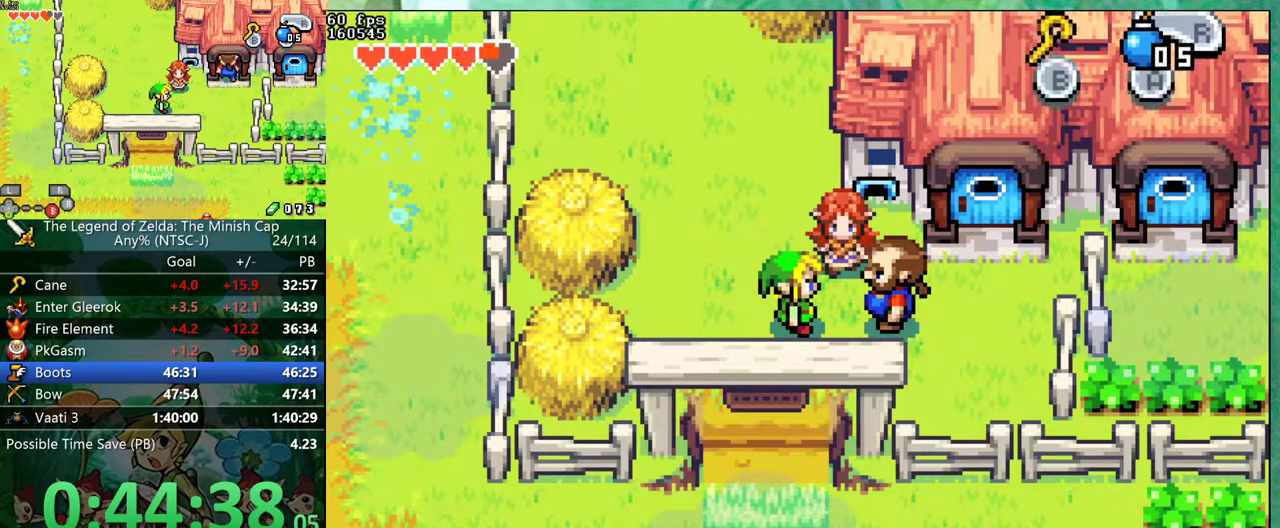
{"buttons": ["B", "DPAD_LEFT"], "events": [[17, "DPAD_UP", "up"], [67, "DPAD_RIGHT", "down"], [100, "DPAD_UP", "down"], [117, "DPAD_RIGHT", "up"], [150, "DPAD_UP", "up"], [183, "DPAD_RIGHT", "down"], [217, "DPAD_UP", "down"], [233, "DPAD_RIGHT", "up"], [267, "DPAD_UP", "up"], [317, "DPAD_UP", "down"], [383, "DPAD_UP", "up"], [433, "DPAD_UP", "down"], [500, "DPAD_UP", "up"]]}
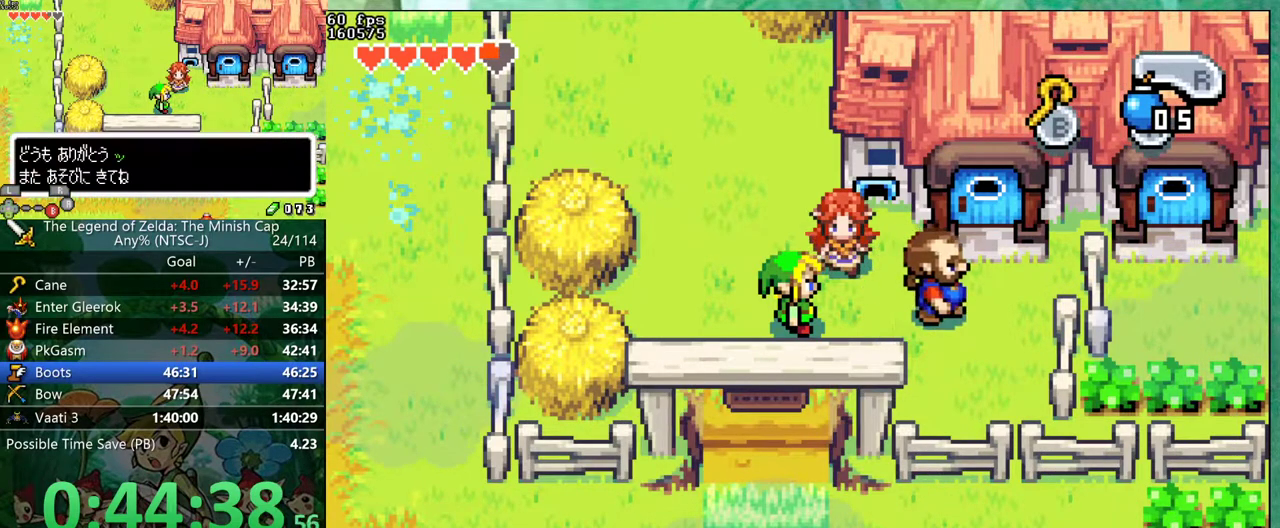
{"buttons": ["B", "DPAD_RIGHT"]}
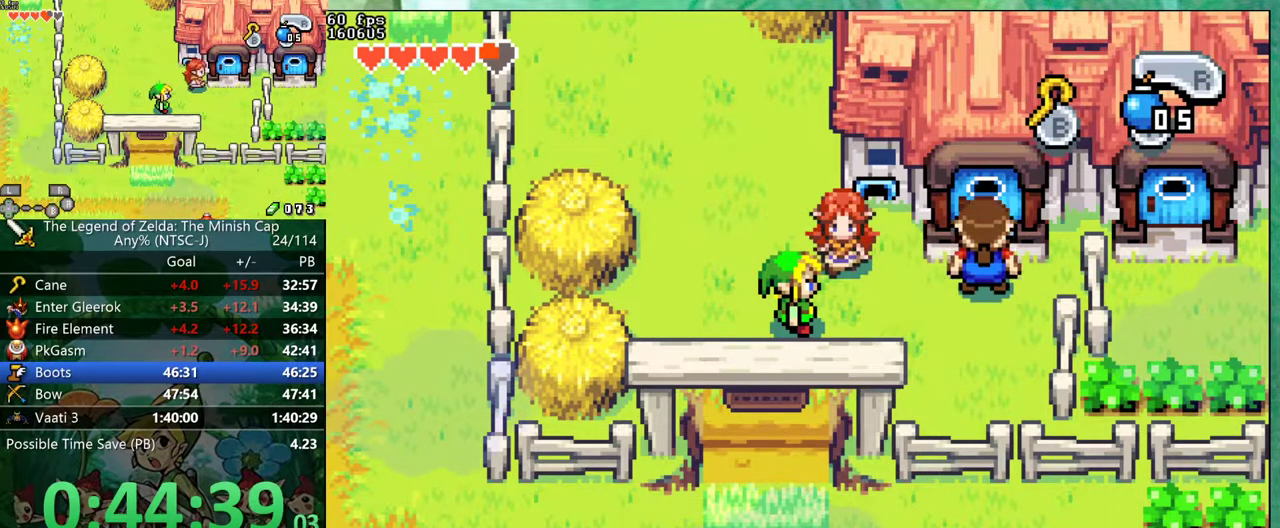
{"buttons": ["B", "DPAD_RIGHT"], "events": [[33, "DPAD_UP", "down"], [67, "DPAD_RIGHT", "up"], [117, "DPAD_UP", "up"], [150, "DPAD_RIGHT", "down"], [167, "DPAD_UP", "down"], [200, "DPAD_RIGHT", "up"], [233, "DPAD_UP", "up"], [267, "DPAD_RIGHT", "down"], [283, "DPAD_UP", "down"], [317, "DPAD_RIGHT", "up"], [350, "DPAD_UP", "up"], [383, "DPAD_RIGHT", "down"], [400, "DPAD_UP", "down"], [433, "DPAD_RIGHT", "up"], [483, "DPAD_UP", "up"], [500, "DPAD_RIGHT", "down"]]}
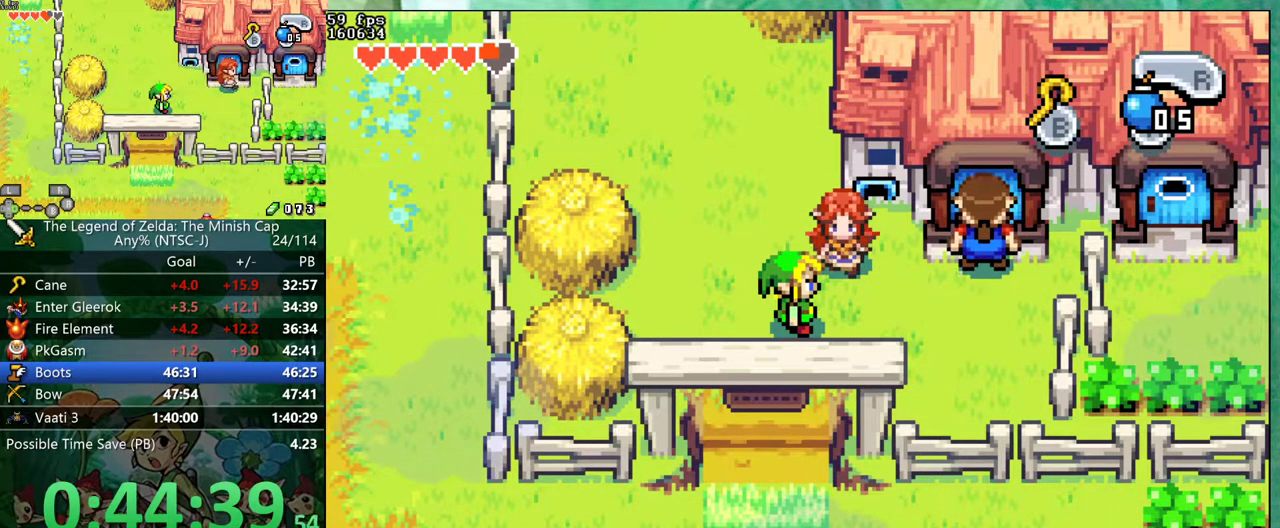
{"buttons": ["B", "DPAD_DOWN", "DPAD_RIGHT"]}
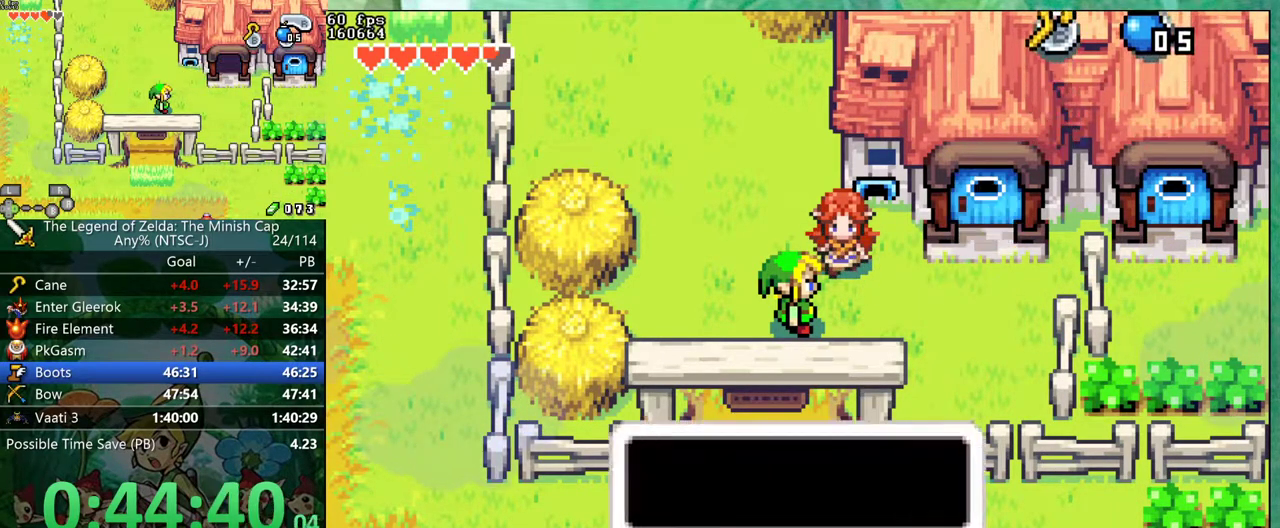
{"buttons": ["B", "DPAD_RIGHT"]}
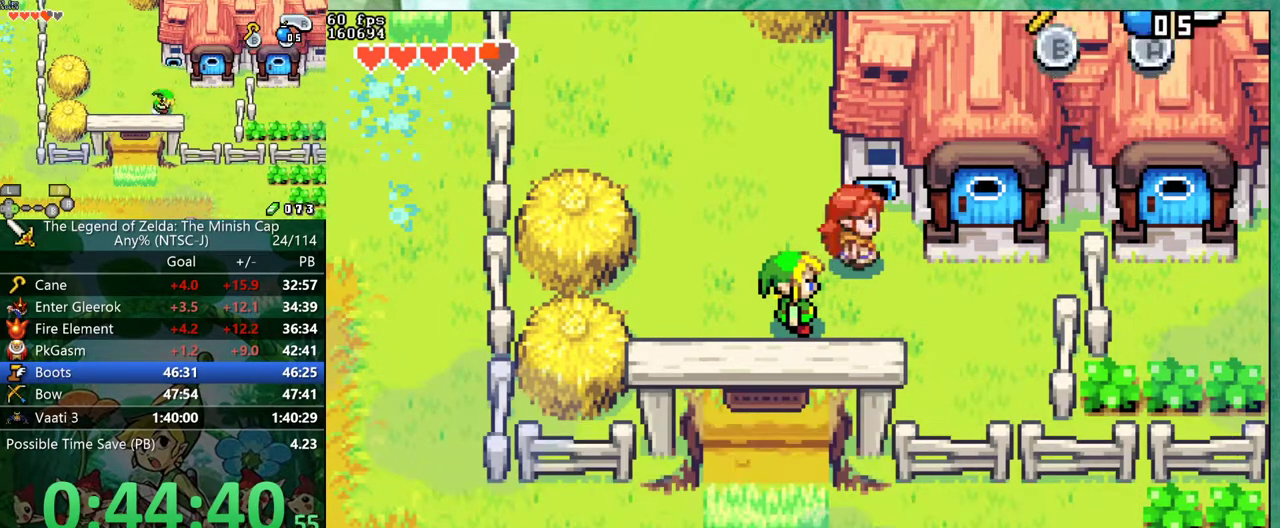
{"buttons": [], "events": [[83, "DPAD_RIGHT", "up"], [217, "B", "up"]]}
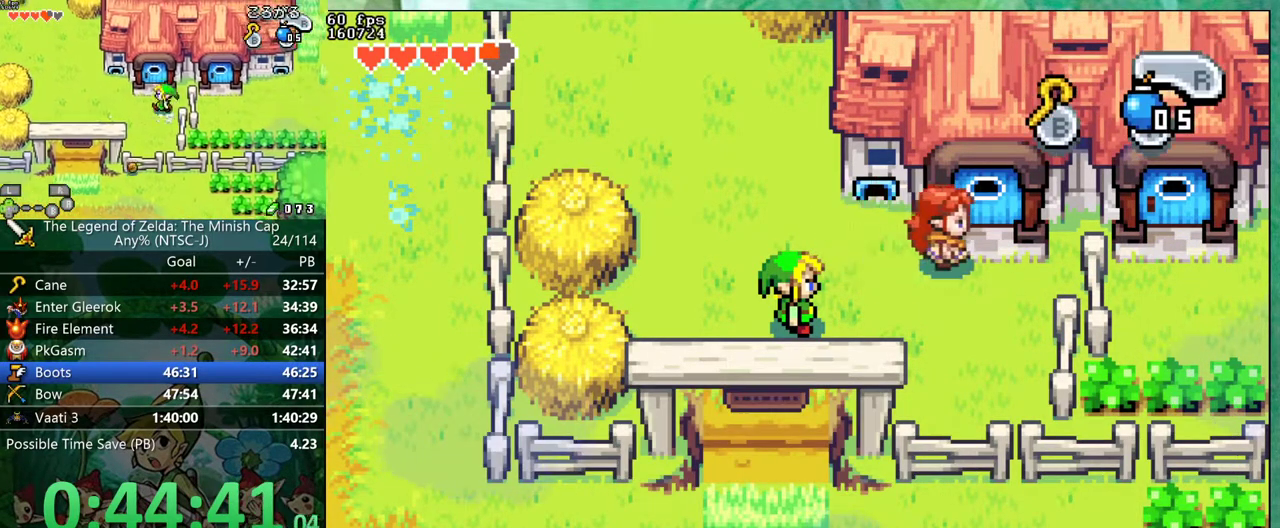
{"buttons": ["R1", "DPAD_RIGHT"], "events": [[133, "DPAD_RIGHT", "down"], [367, "R1", "down"], [433, "R1", "up"], [500, "R1", "down"]]}
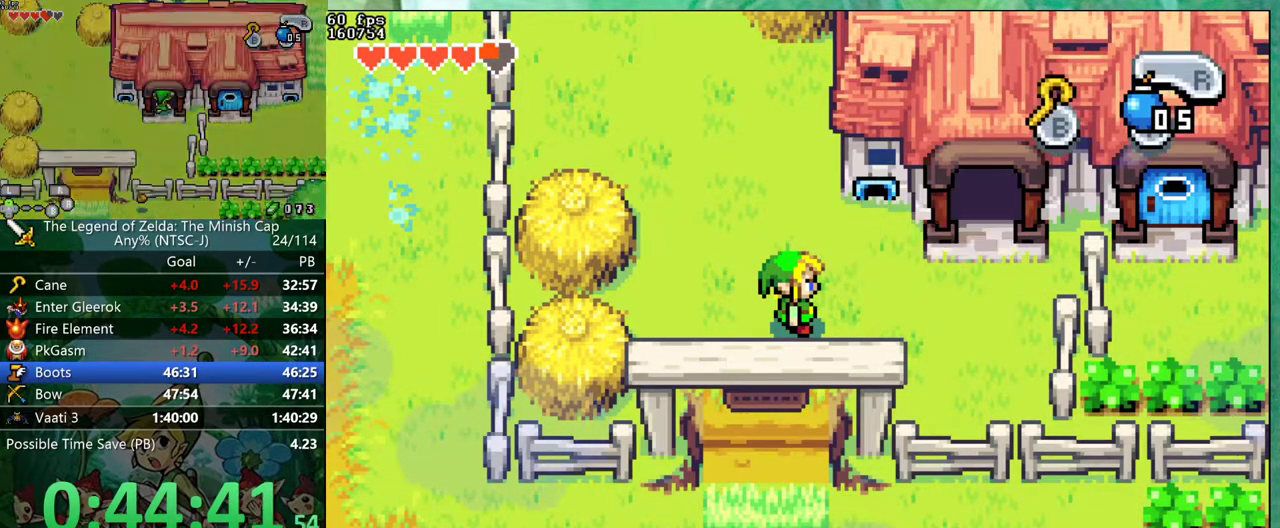
{"buttons": ["DPAD_RIGHT"], "events": [[50, "R1", "up"], [350, "R1", "down"], [450, "R1", "up"]]}
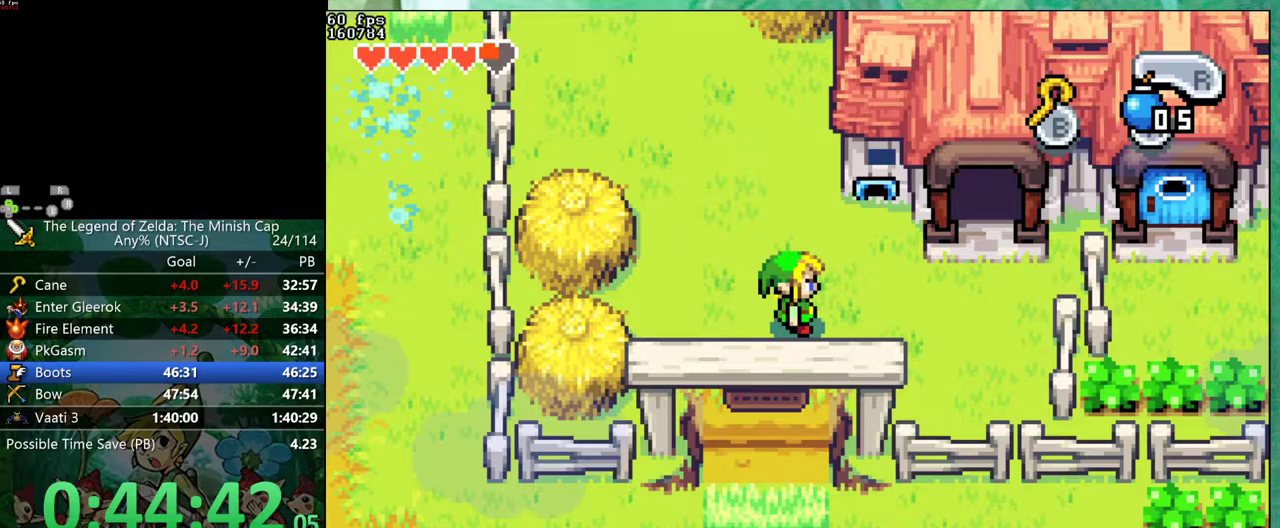
{"buttons": ["DPAD_UP"], "events": [[167, "R1", "down"], [317, "R1", "up"], [350, "DPAD_UP", "down"], [433, "DPAD_RIGHT", "up"]]}
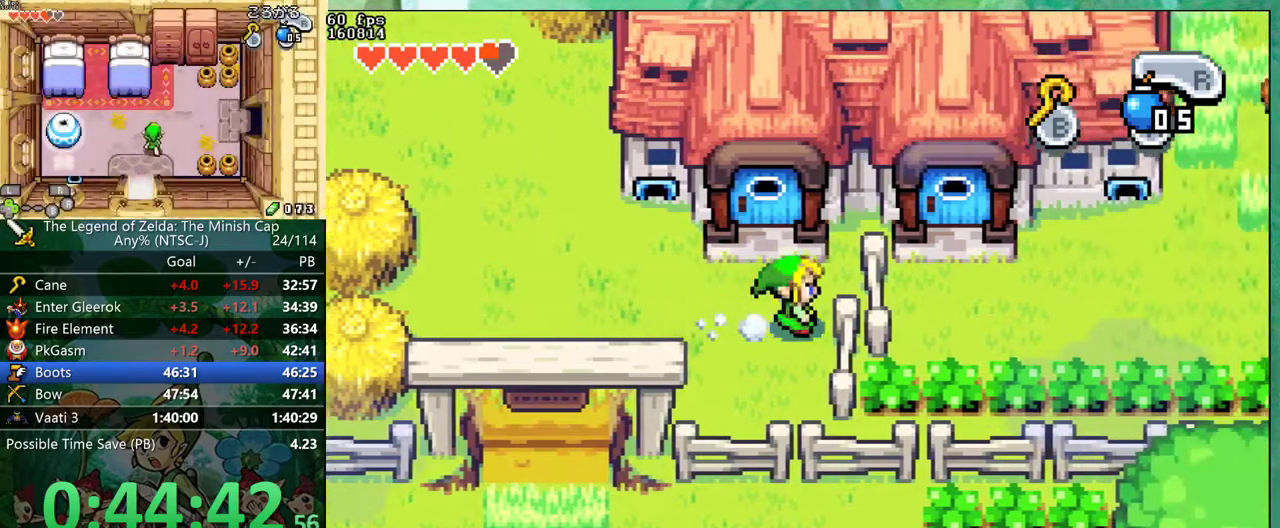
{"buttons": ["DPAD_UP"], "events": []}
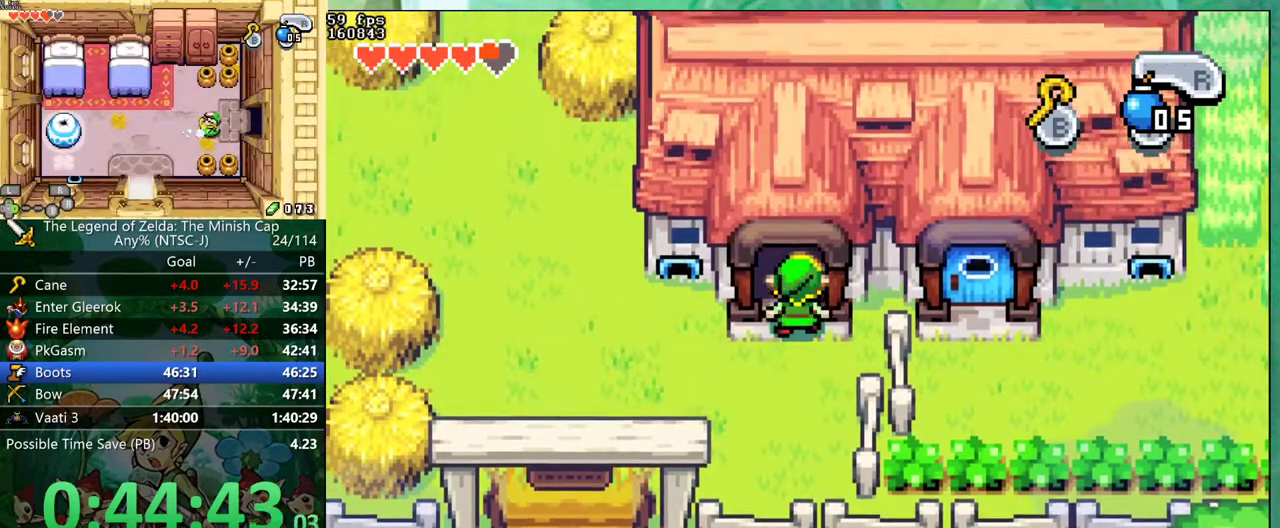
{"buttons": ["DPAD_UP", "DPAD_RIGHT"], "events": [[150, "DPAD_RIGHT", "down"]]}
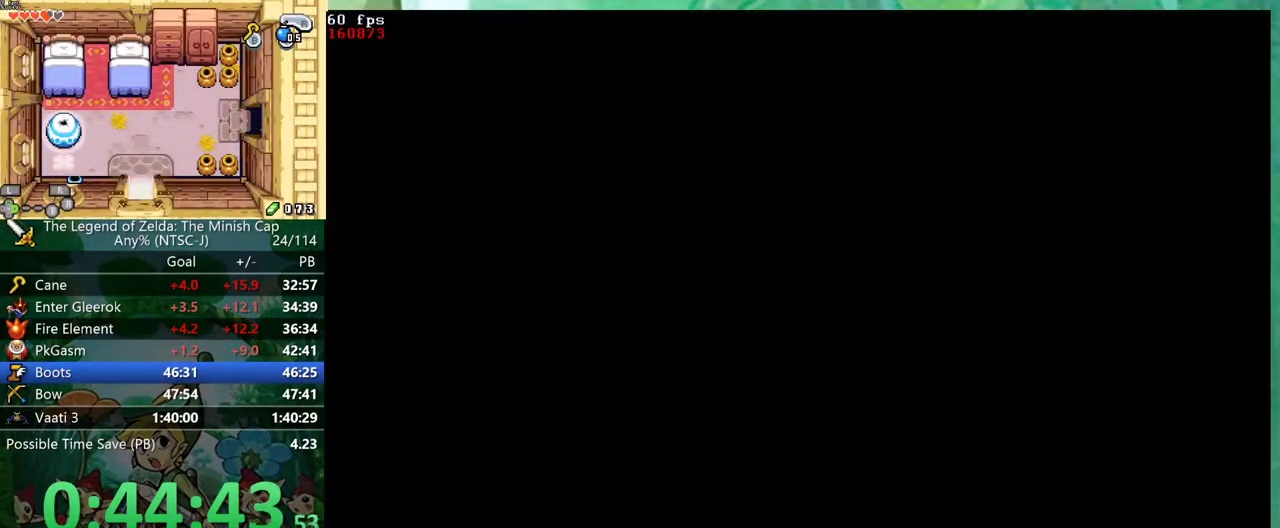
{"buttons": ["DPAD_UP", "DPAD_RIGHT"], "events": []}
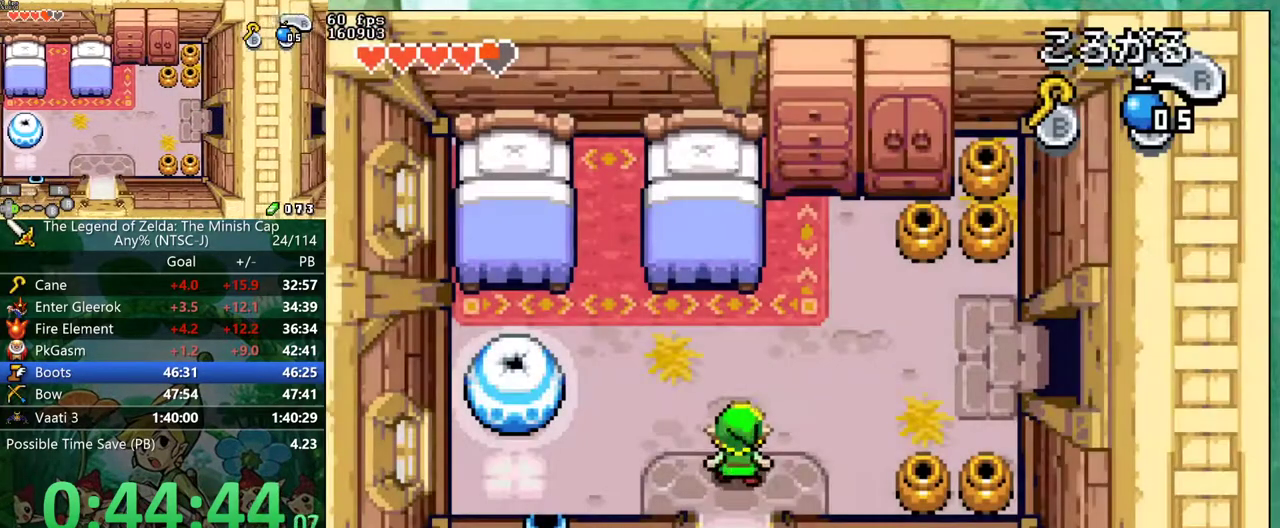
{"buttons": ["R1", "DPAD_RIGHT"], "events": [[417, "DPAD_UP", "up"], [433, "R1", "down"]]}
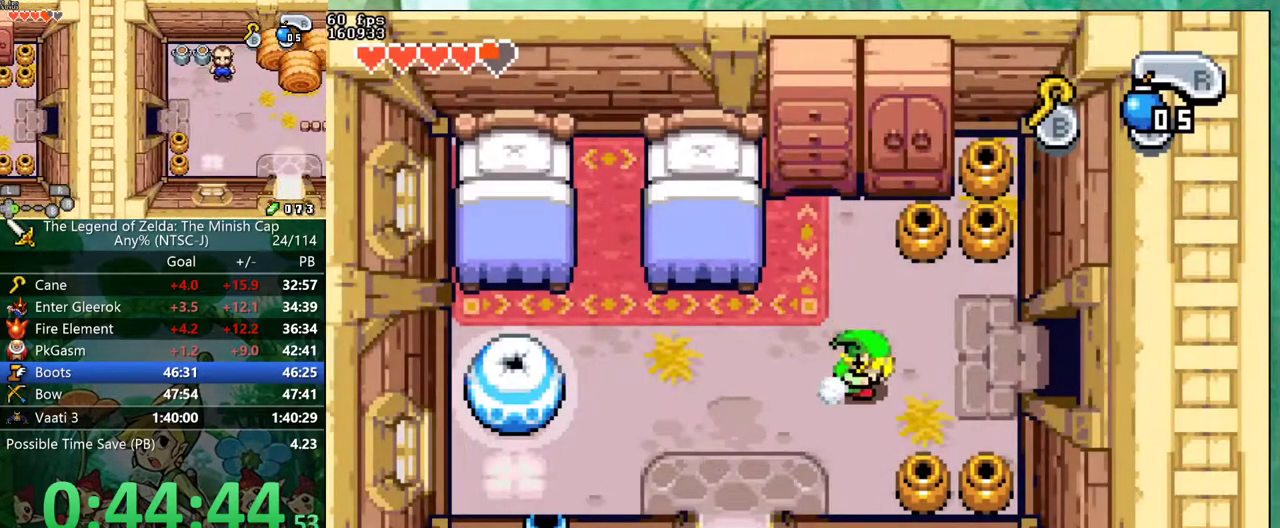
{"buttons": ["DPAD_RIGHT"], "events": [[17, "R1", "up"]]}
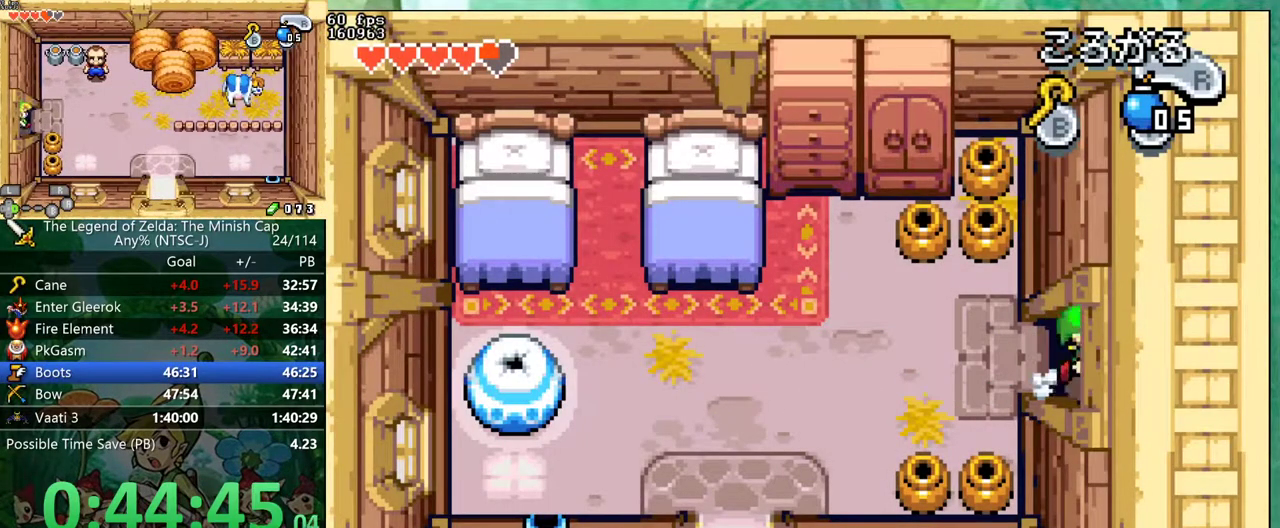
{"buttons": ["DPAD_RIGHT"], "events": []}
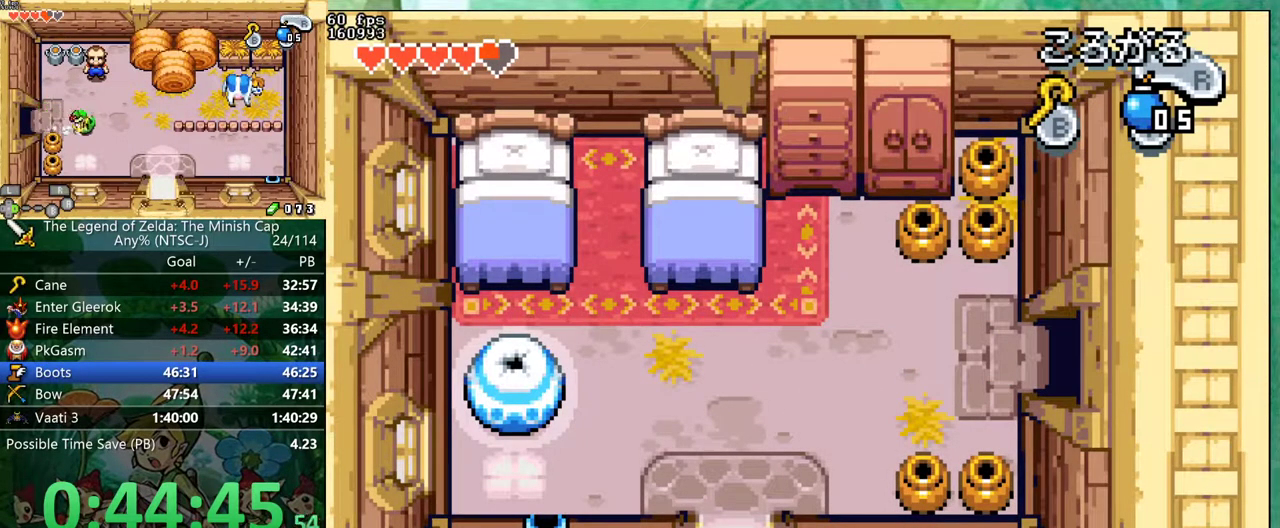
{"buttons": ["DPAD_RIGHT"], "events": []}
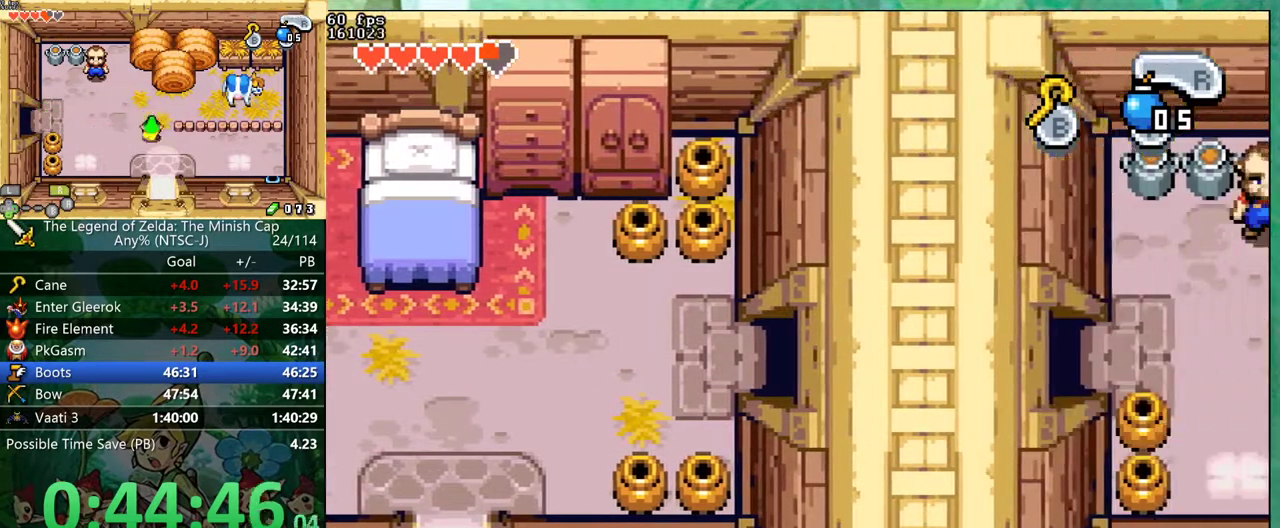
{"buttons": ["DPAD_RIGHT"], "events": []}
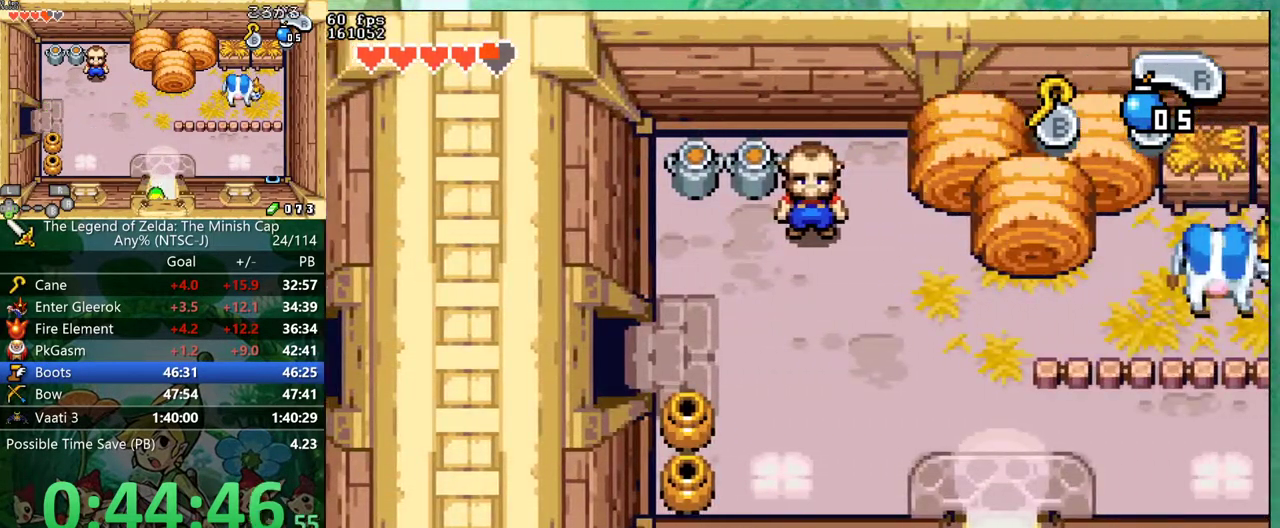
{"buttons": ["DPAD_RIGHT"], "events": []}
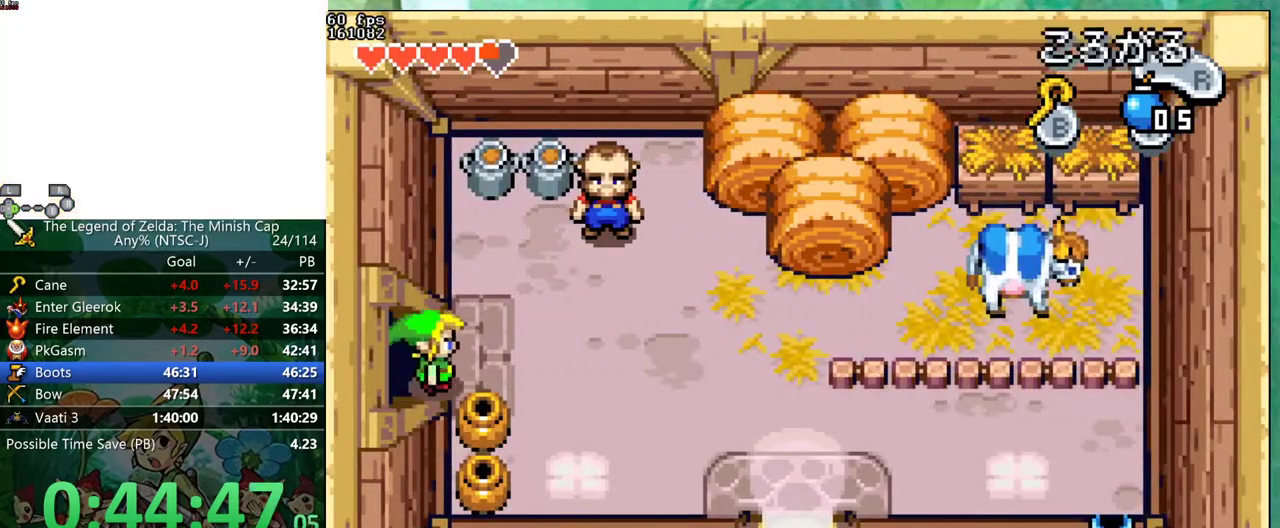
{"buttons": ["DPAD_RIGHT"], "events": [[183, "R1", "down"], [333, "R1", "up"]]}
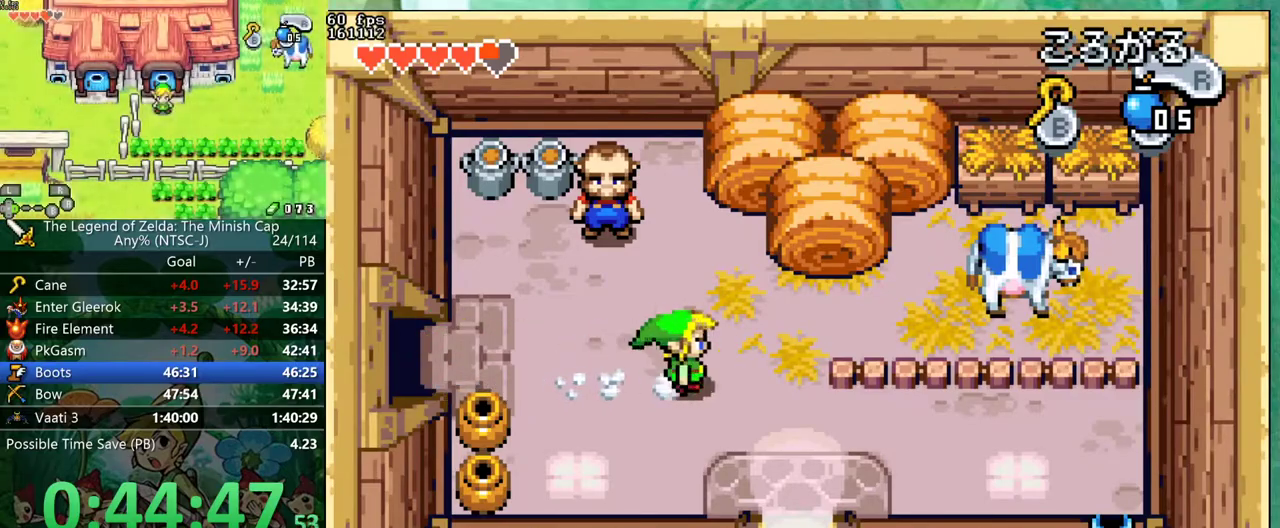
{"buttons": ["DPAD_DOWN"]}
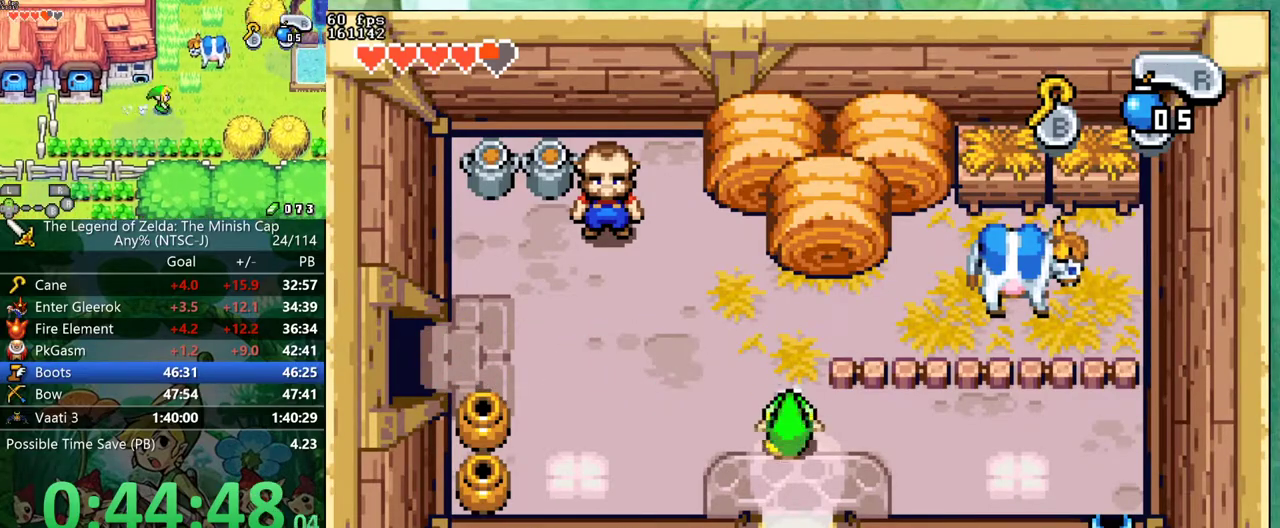
{"buttons": ["DPAD_DOWN"], "events": []}
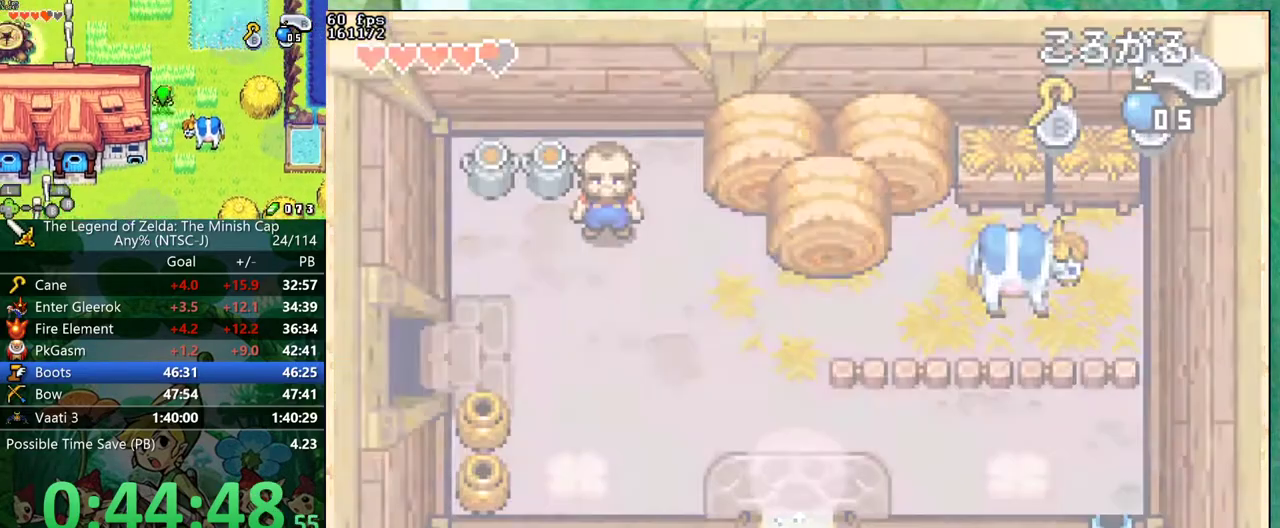
{"buttons": ["DPAD_RIGHT"]}
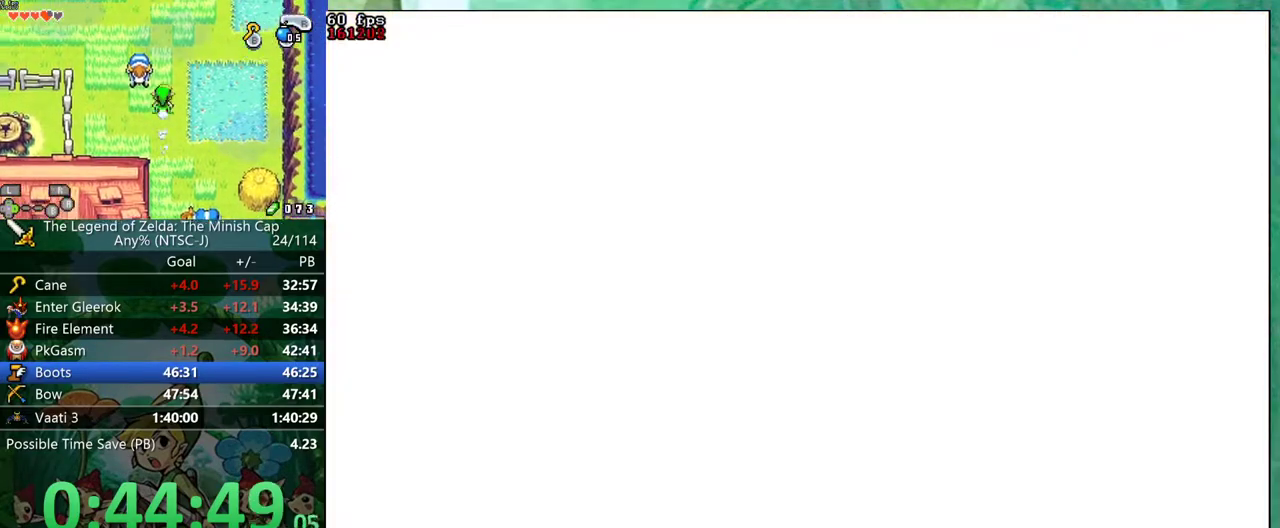
{"buttons": ["R1", "DPAD_RIGHT"], "events": [[483, "R1", "down"]]}
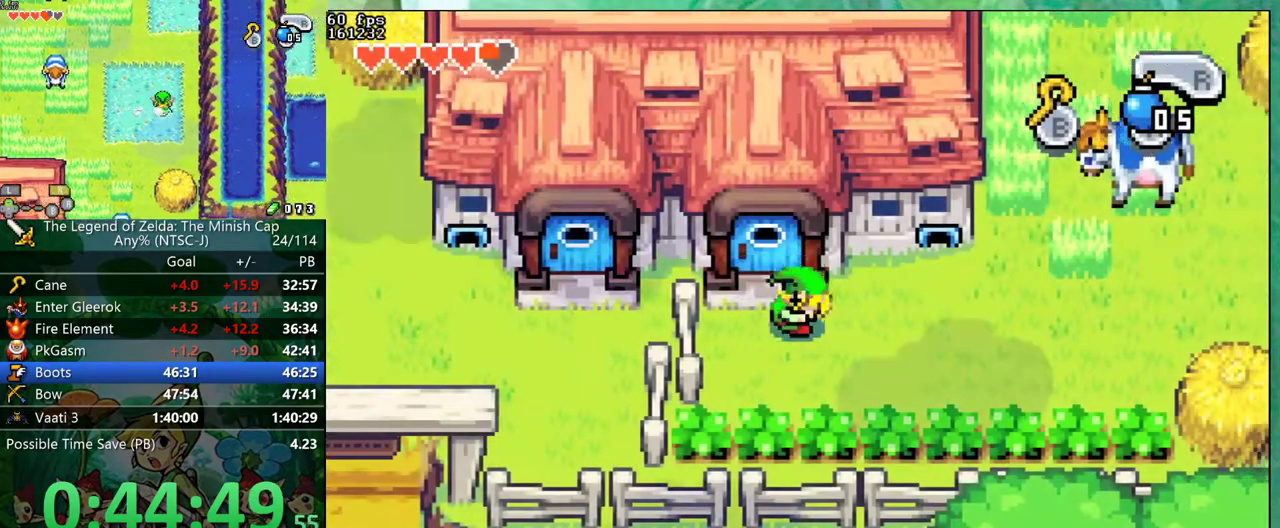
{"buttons": ["R1", "DPAD_UP"], "events": [[33, "R1", "up"], [383, "DPAD_RIGHT", "up"], [400, "DPAD_UP", "down"], [500, "R1", "down"]]}
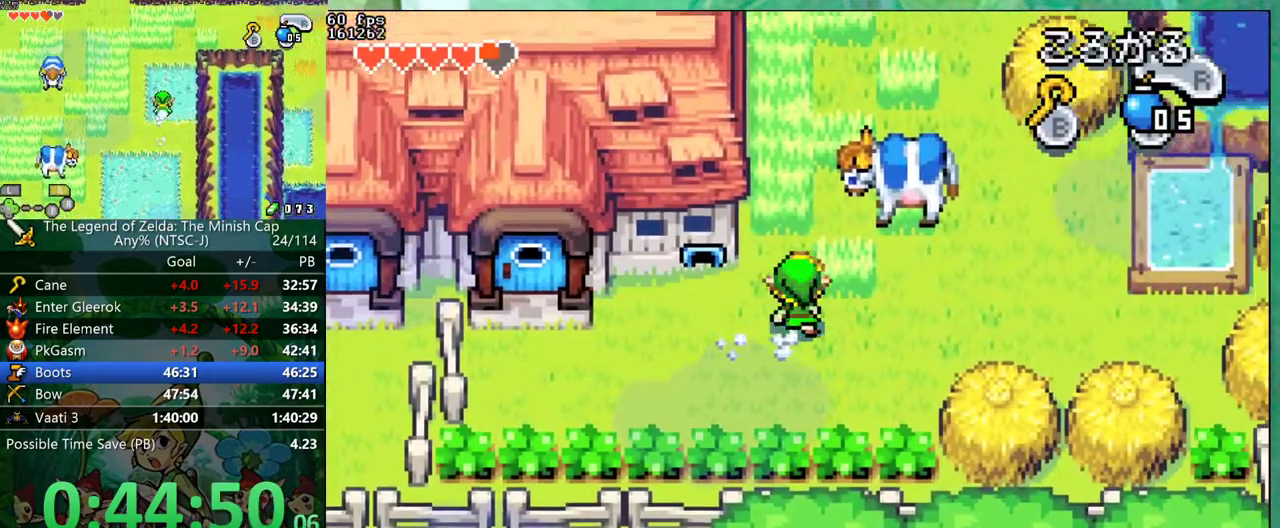
{"buttons": ["R1", "DPAD_UP", "DPAD_RIGHT"], "events": [[17, "DPAD_RIGHT", "down"], [83, "R1", "up"], [500, "R1", "down"]]}
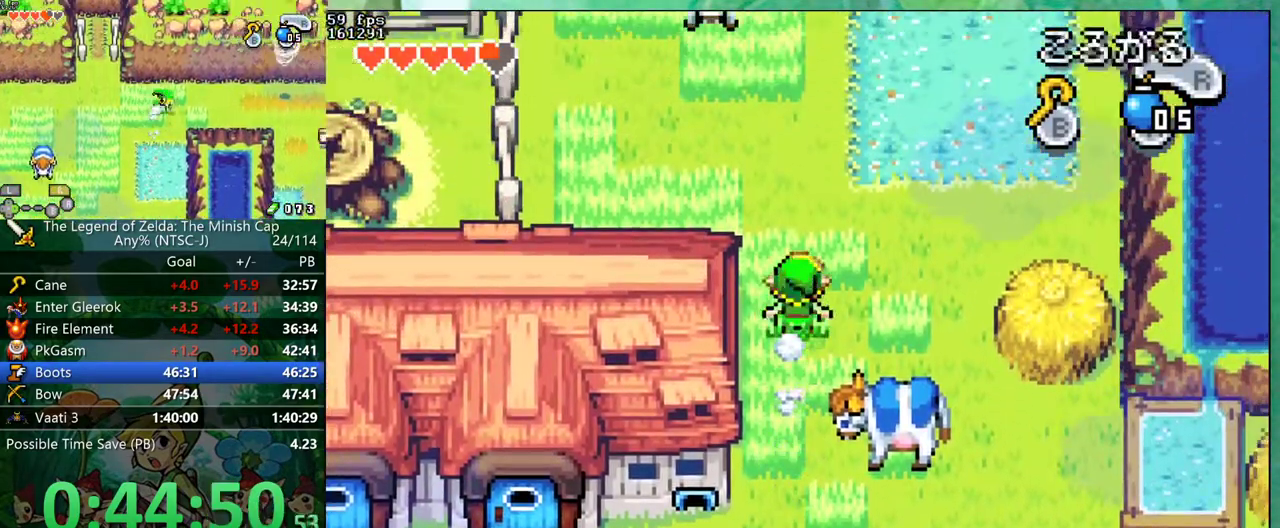
{"buttons": ["R1", "DPAD_RIGHT"], "events": [[83, "R1", "up"], [317, "DPAD_UP", "up"], [467, "R1", "down"]]}
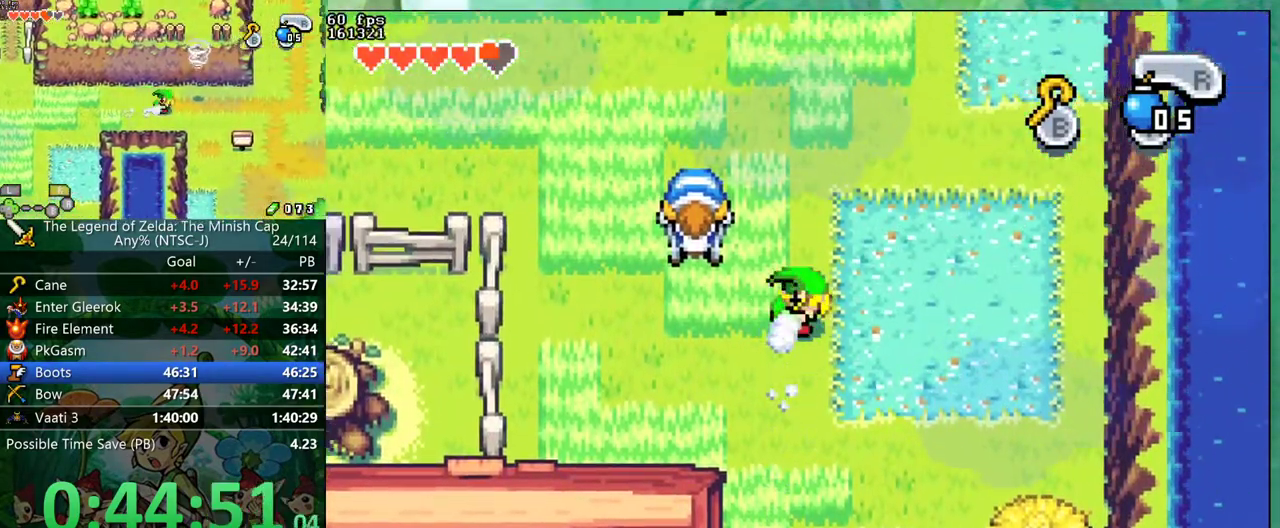
{"buttons": ["R1", "DPAD_UP"], "events": [[83, "R1", "up"], [217, "DPAD_UP", "down"], [267, "DPAD_RIGHT", "up"], [467, "R1", "down"]]}
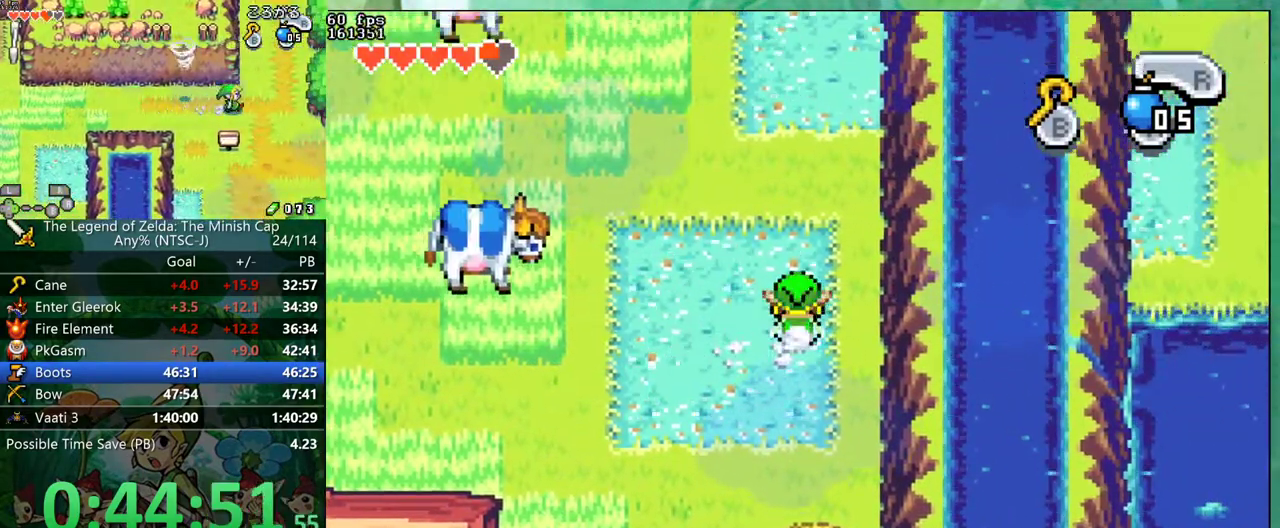
{"buttons": ["R1", "DPAD_UP", "DPAD_RIGHT"], "events": [[17, "DPAD_RIGHT", "down"], [50, "R1", "up"], [467, "R1", "down"]]}